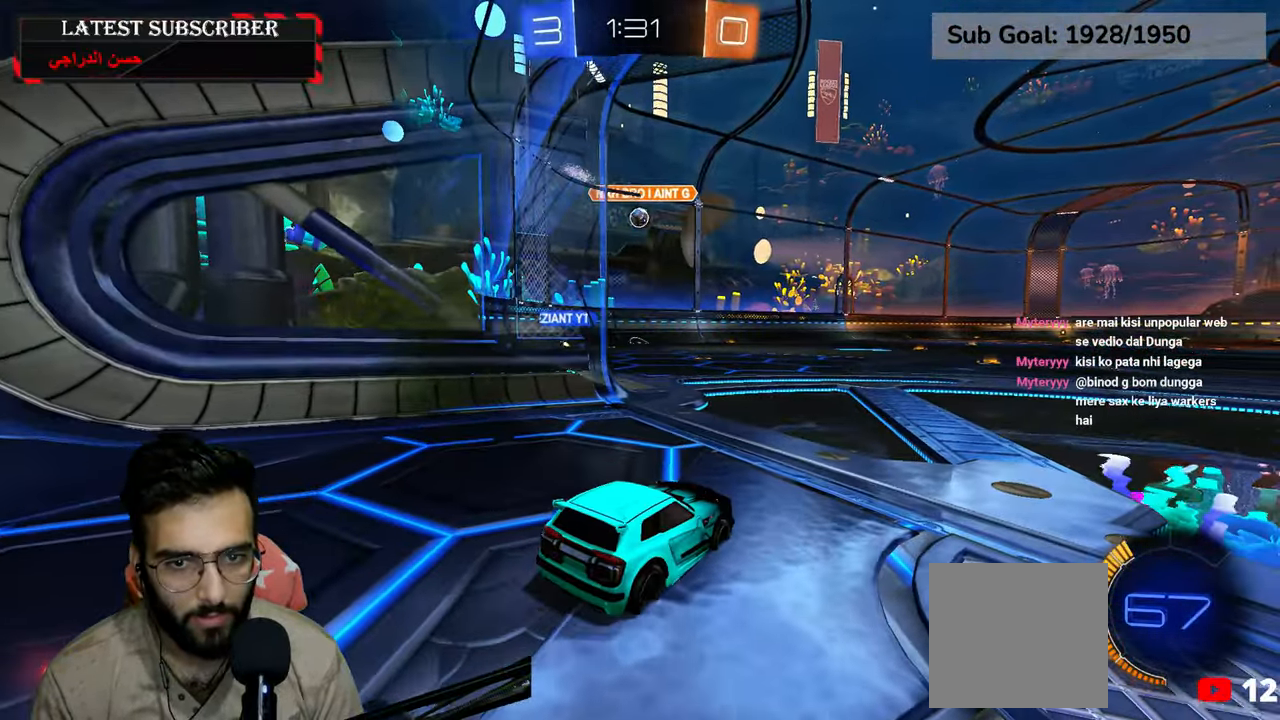
Gameplay with a controller (Xbox layout); each line is a JSON object with the inputs held at the frame after it (dt_ms = milliseconds from this image to that frame). "events" lists button and stick changes between this image and that frame as [ms after this image, input, new state], when the widget could be followed in between.
{"dt_ms": 500, "buttons": [], "left_stick": "left", "right_stick": "center", "events": [[100, "left_stick", "down-right"], [200, "left_stick", "center"], [284, "left_stick", "left"], [500, "R1", "up"]]}
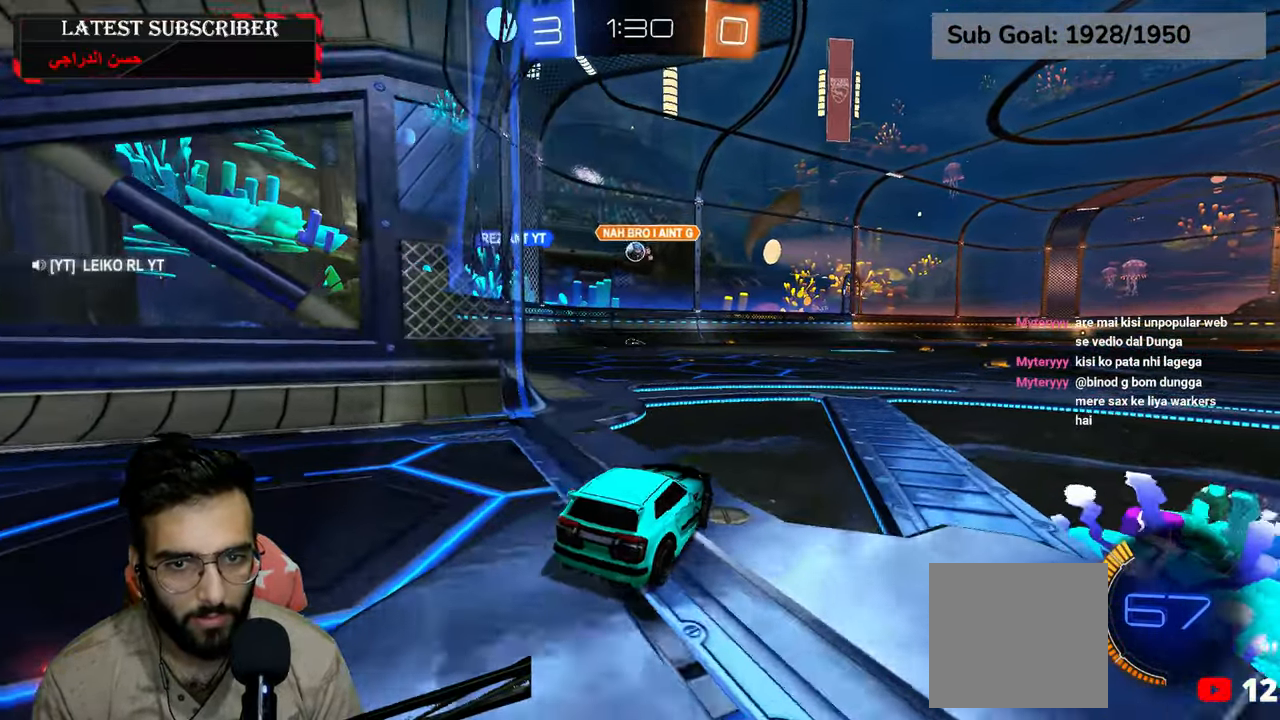
{"dt_ms": 500, "buttons": ["L1"], "left_stick": "center", "right_stick": "center", "events": [[50, "L1", "down"], [100, "left_stick", "center"]]}
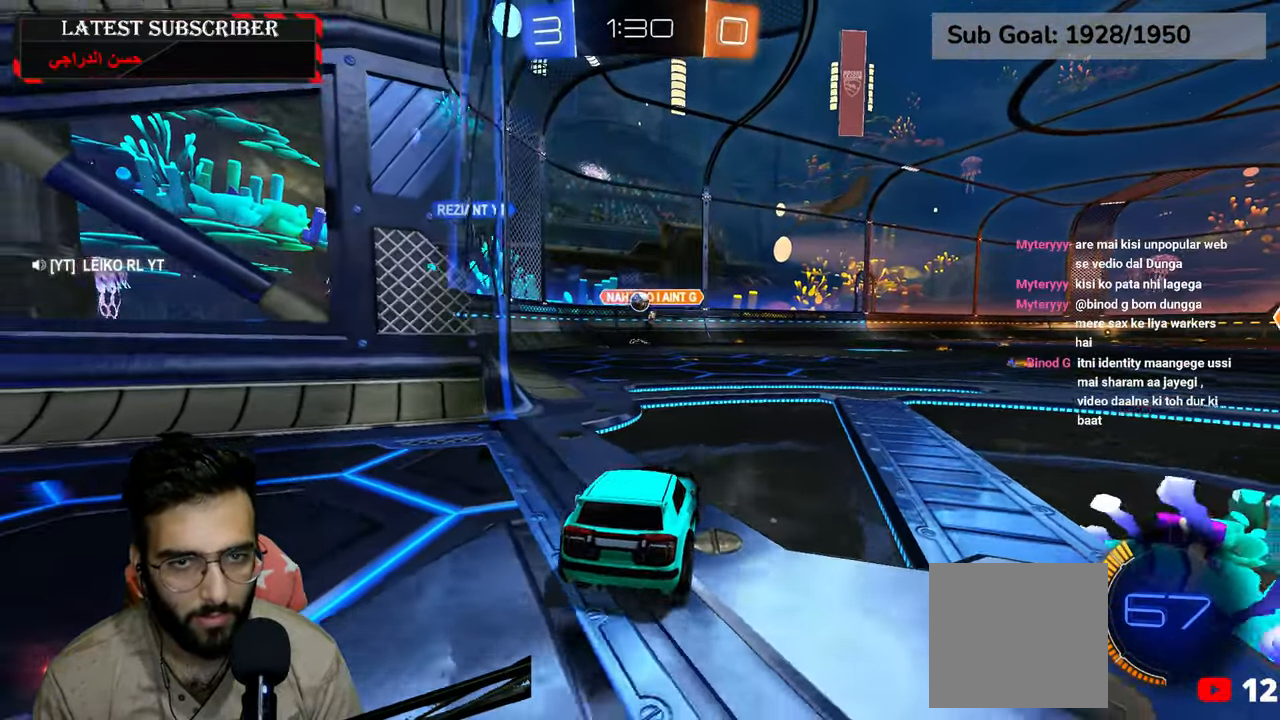
{"dt_ms": 500, "buttons": ["L1"], "left_stick": "center", "right_stick": "center", "events": [[67, "left_stick", "left"], [284, "left_stick", "center"], [350, "left_stick", "down-right"], [500, "left_stick", "center"]]}
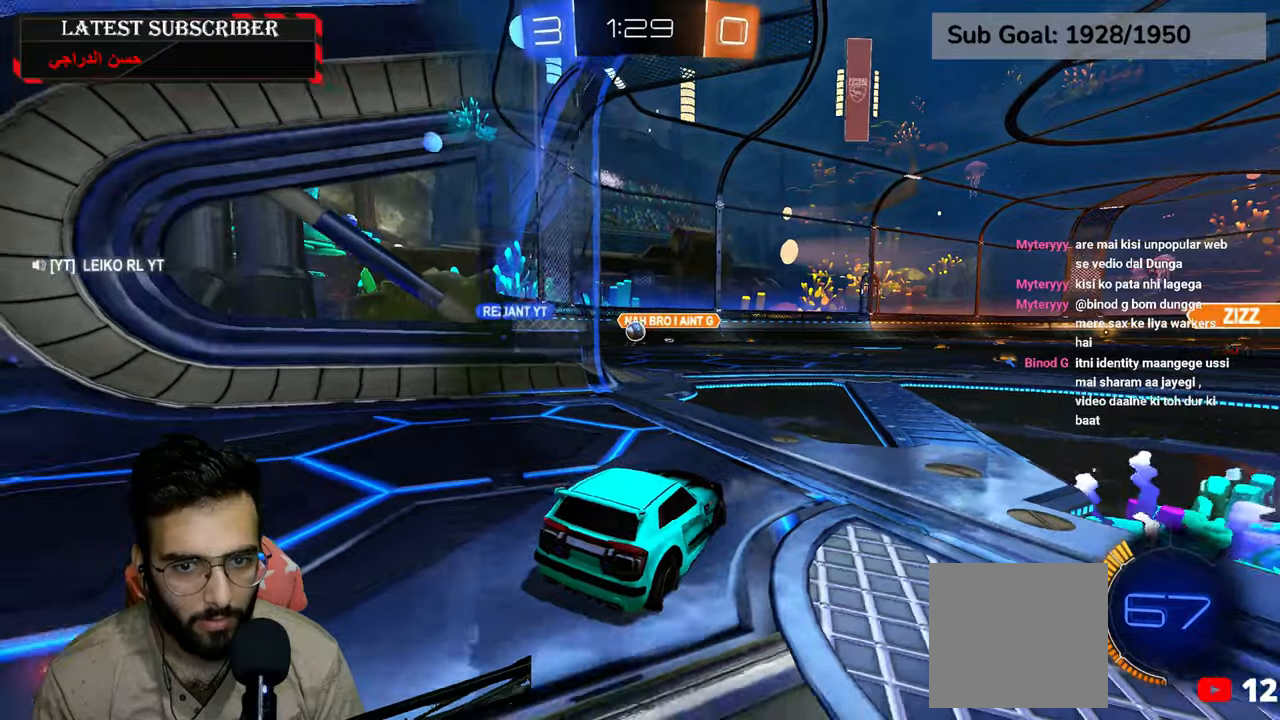
{"dt_ms": 500, "buttons": ["R1"], "left_stick": "center", "right_stick": "center", "events": [[17, "L1", "up"], [84, "R1", "down"]]}
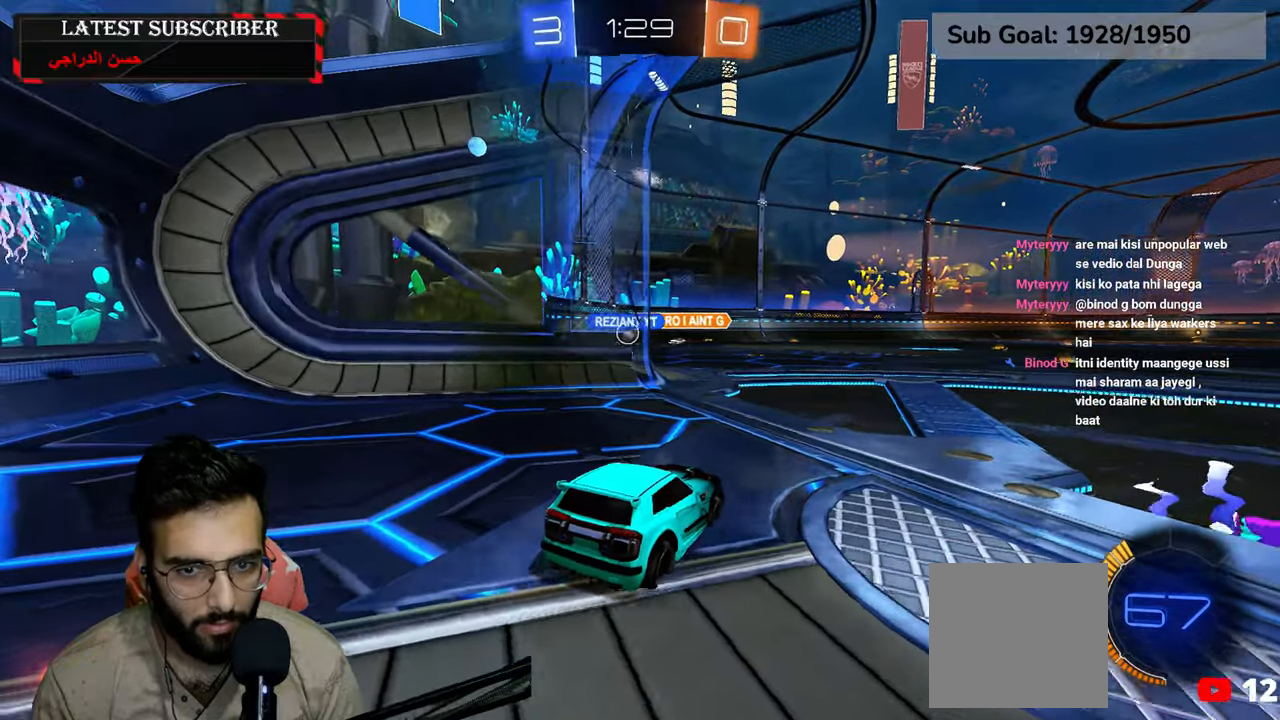
{"dt_ms": 500, "buttons": ["R1"], "left_stick": "center", "right_stick": "center", "events": []}
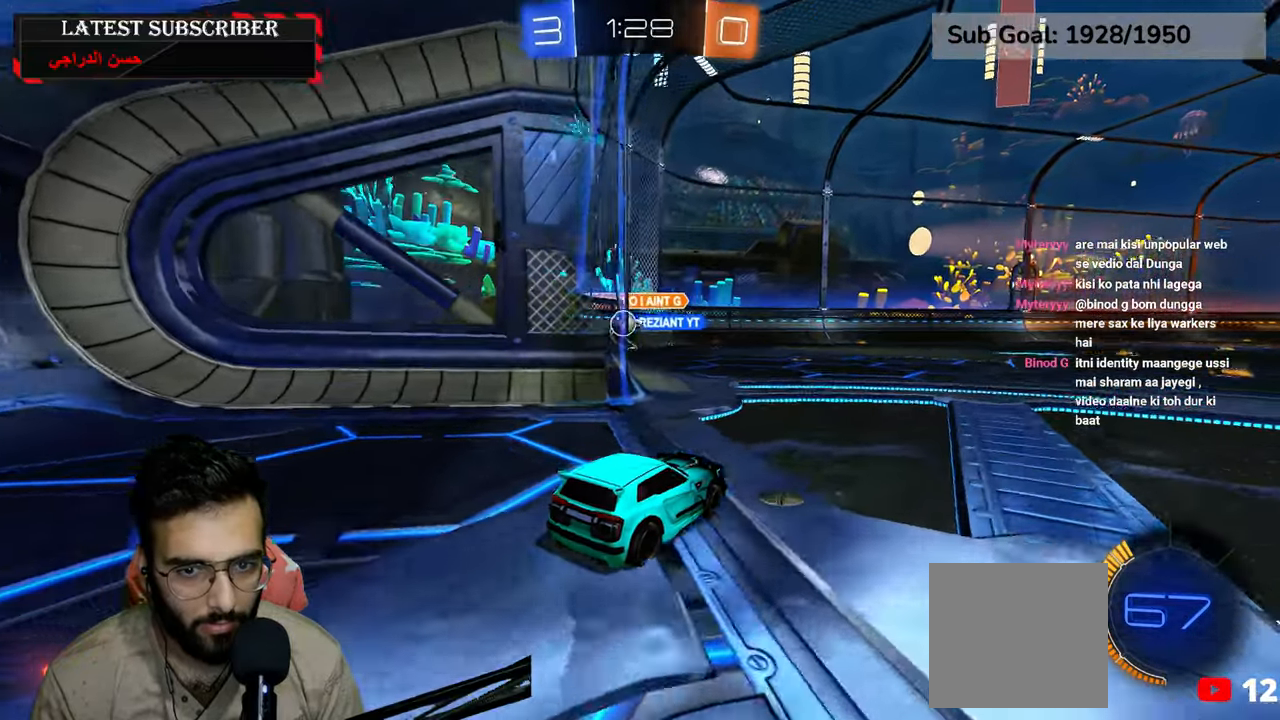
{"dt_ms": 500, "buttons": ["R1"], "left_stick": "center", "right_stick": "center", "events": [[34, "left_stick", "left"], [67, "R1", "up"], [150, "L1", "down"], [200, "left_stick", "center"], [334, "L1", "up"], [417, "R1", "down"]]}
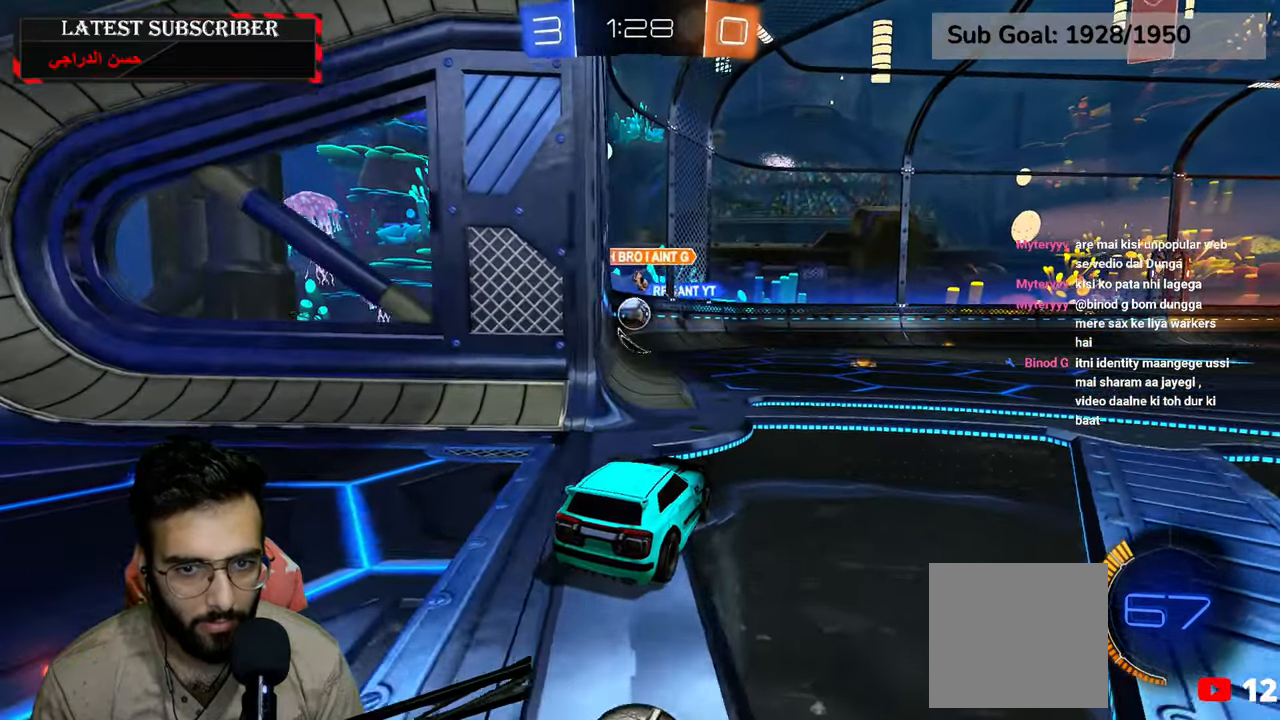
{"dt_ms": 1000, "buttons": ["R1", "R2"], "left_stick": "down-right", "right_stick": "center", "events": [[267, "left_stick", "left"], [334, "R2", "down"], [650, "left_stick", "center"], [934, "left_stick", "down-right"]]}
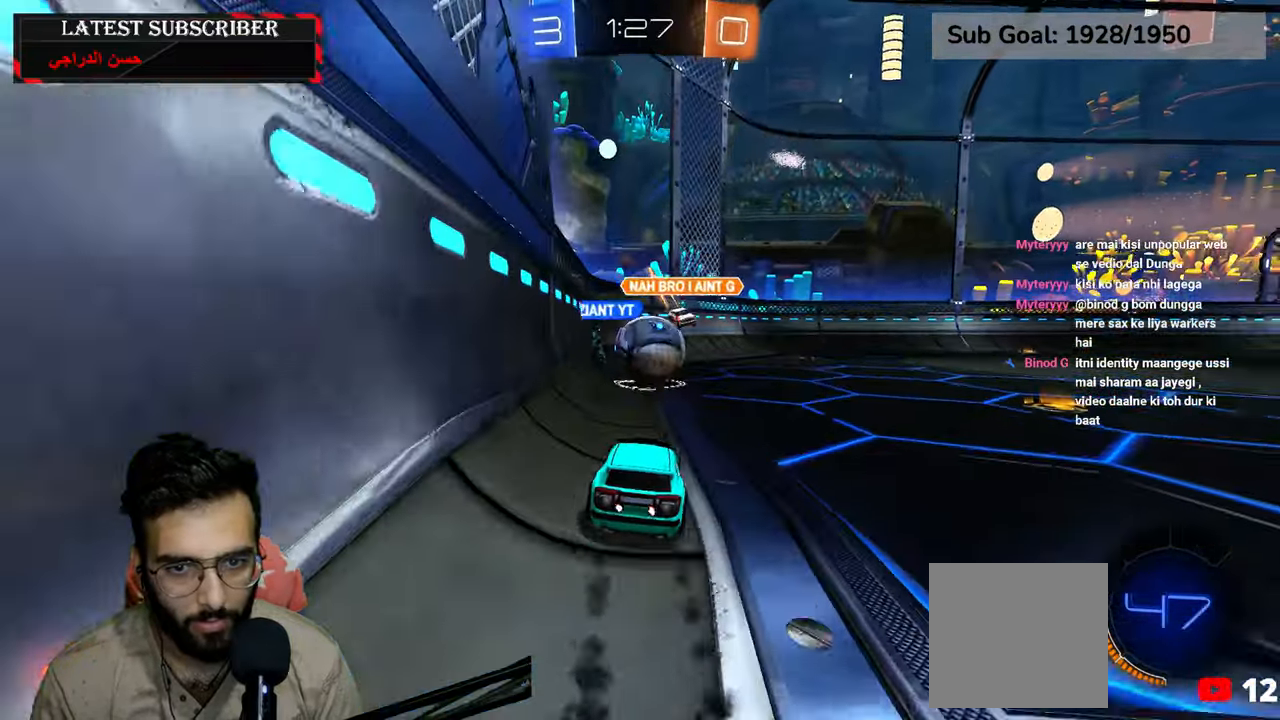
{"dt_ms": 500, "buttons": ["L2", "R1", "R2"], "left_stick": "down", "right_stick": "center", "events": [[67, "left_stick", "down"], [84, "A", "down"], [184, "A", "up"], [200, "L2", "down"], [234, "left_stick", "up"], [284, "A", "down"], [417, "A", "up"], [417, "left_stick", "down"]]}
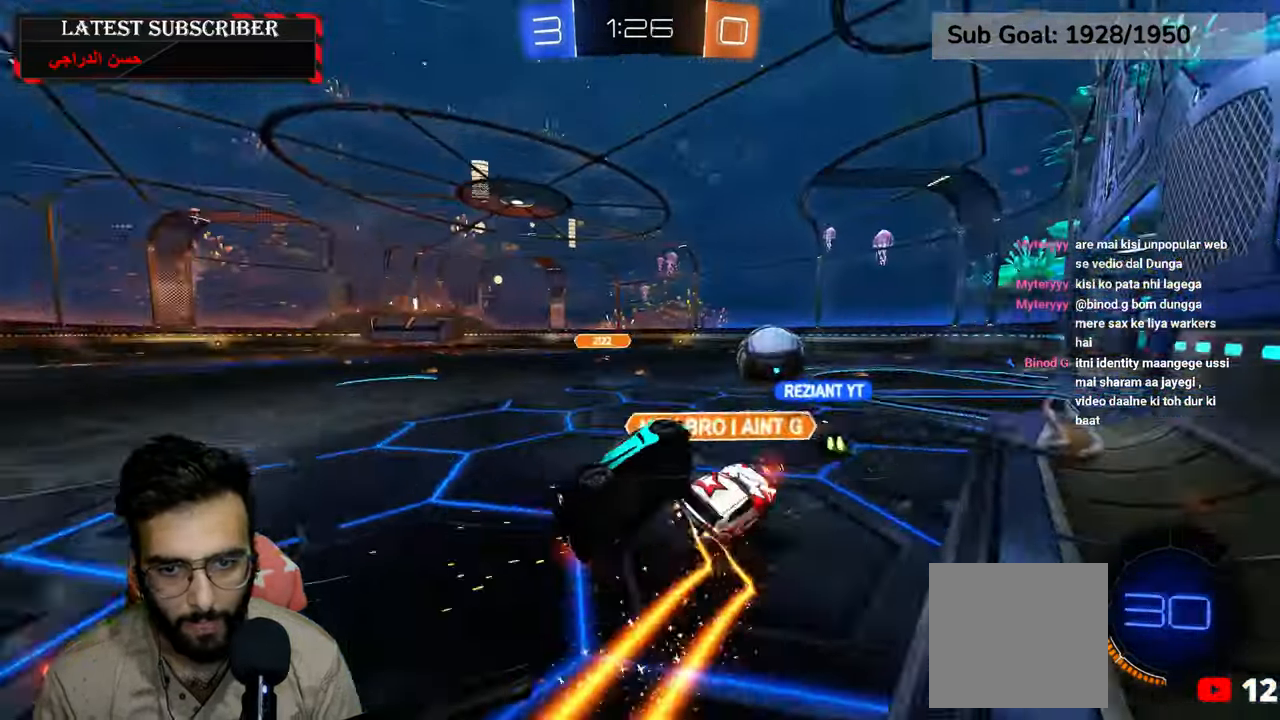
{"dt_ms": 500, "buttons": ["L2", "R1"], "left_stick": "up-right", "right_stick": "center"}
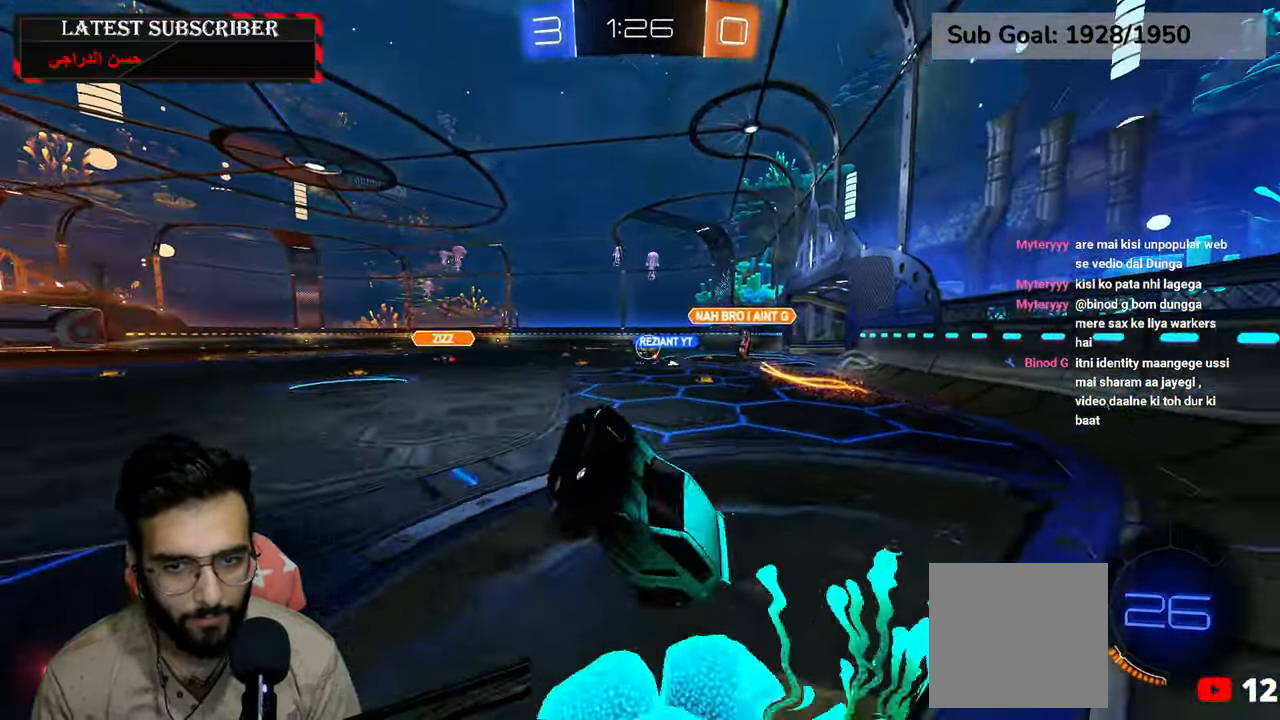
{"dt_ms": 1000, "buttons": ["R1"], "left_stick": "center", "right_stick": "center"}
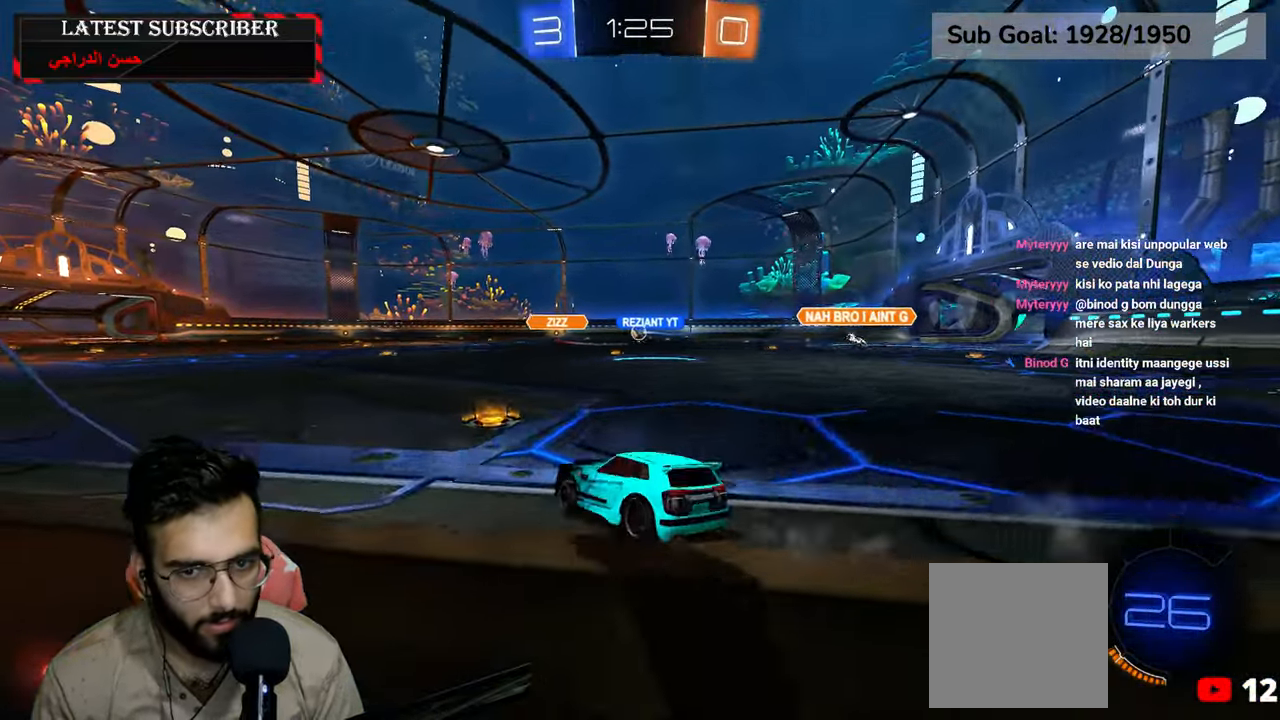
{"dt_ms": 500, "buttons": ["R1", "R2"], "left_stick": "center", "right_stick": "center", "events": [[34, "left_stick", "left"], [334, "R2", "down"], [400, "Y", "down"], [484, "left_stick", "center"], [500, "Y", "up"]]}
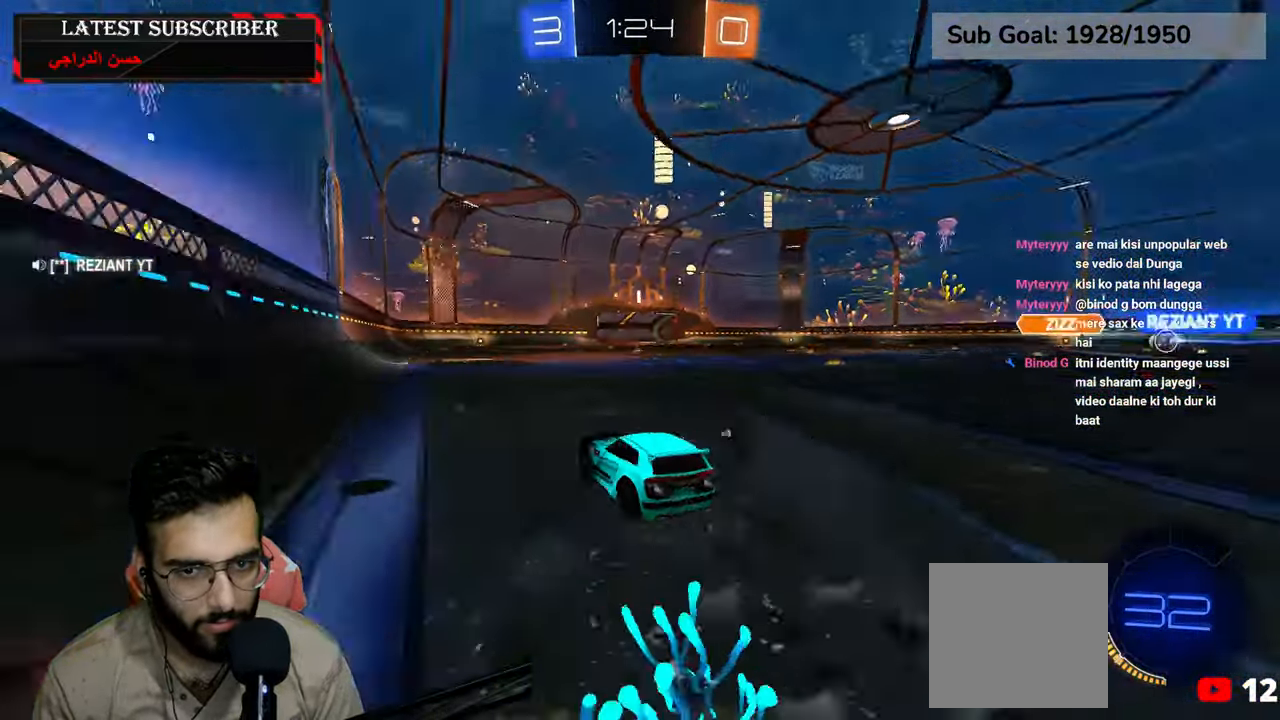
{"dt_ms": 500, "buttons": ["R1", "R2"], "left_stick": "down-right", "right_stick": "center", "events": [[300, "Y", "down"], [434, "Y", "up"], [484, "left_stick", "down-right"]]}
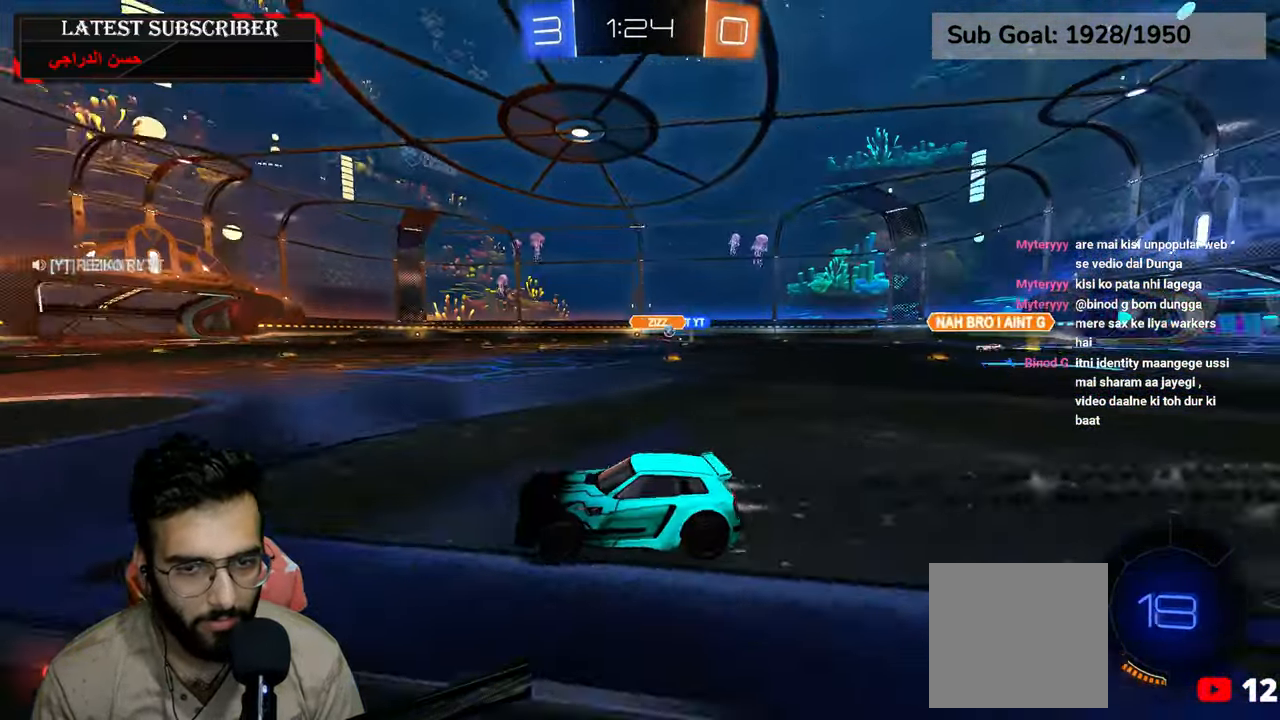
{"dt_ms": 500, "buttons": ["R1"], "left_stick": "down-right", "right_stick": "center", "events": [[34, "R2", "up"], [117, "left_stick", "center"], [317, "left_stick", "down-right"]]}
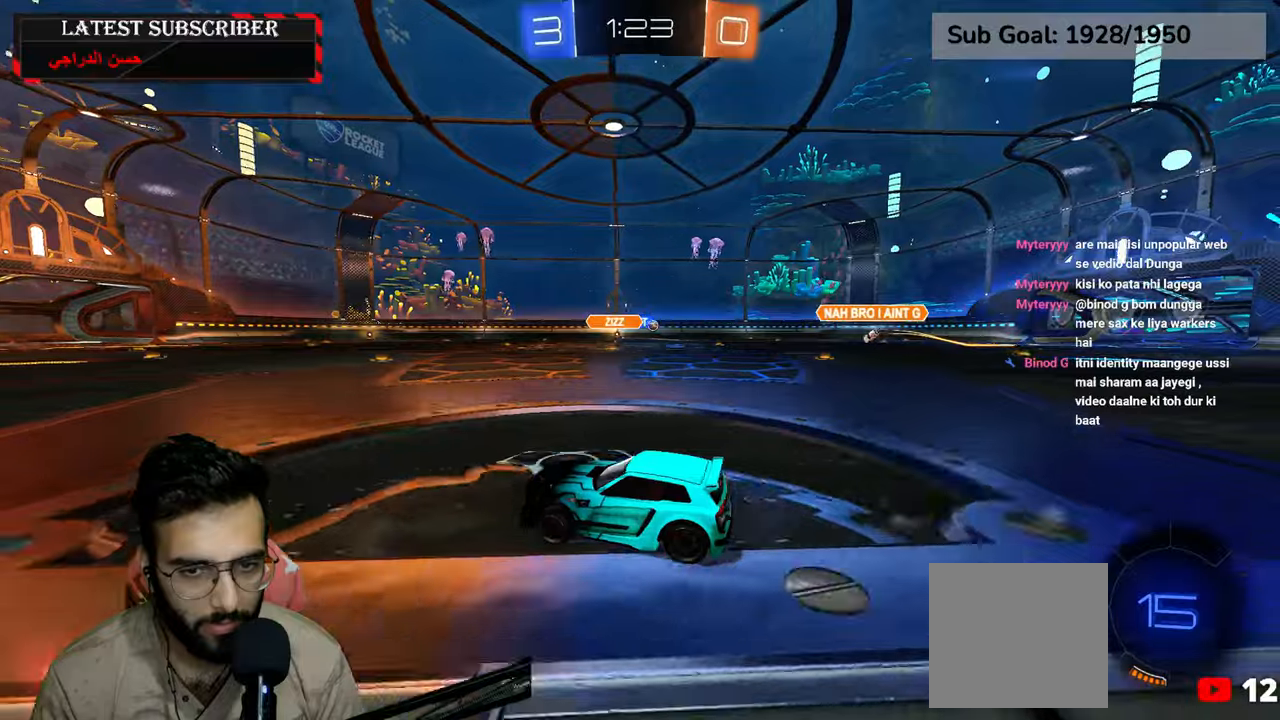
{"dt_ms": 500, "buttons": ["R1"], "left_stick": "center", "right_stick": "center", "events": [[317, "left_stick", "center"]]}
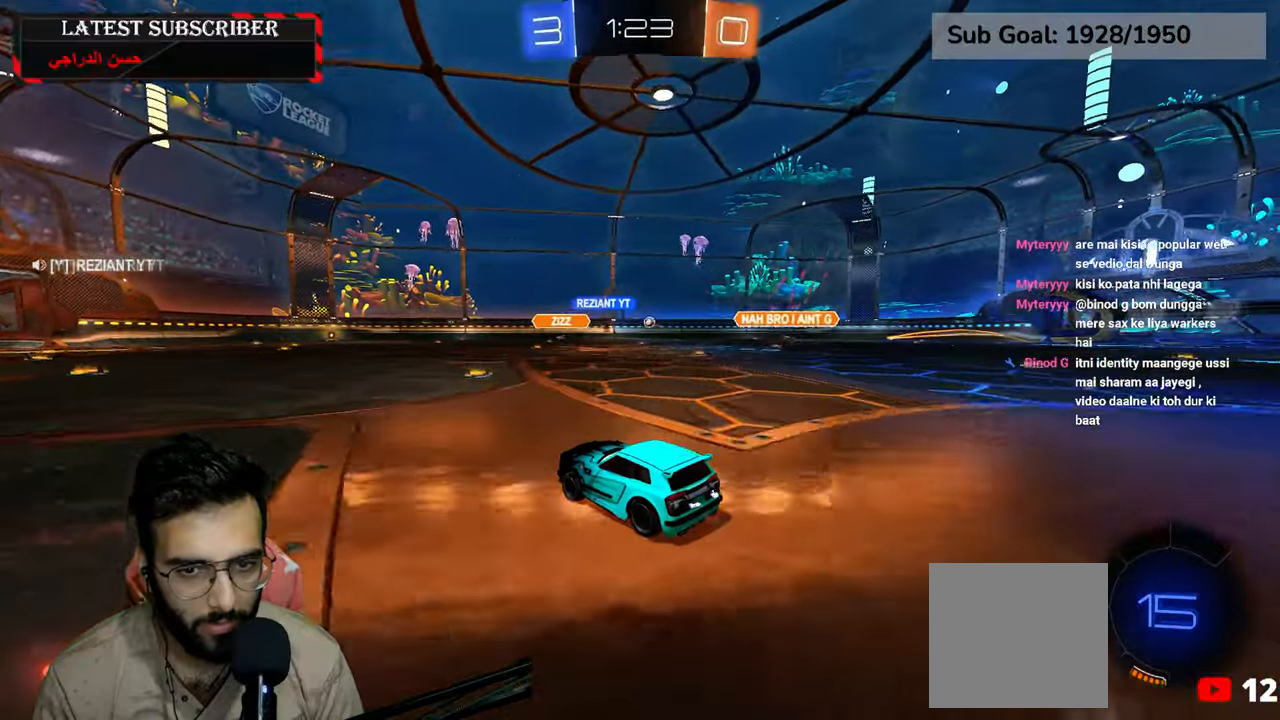
{"dt_ms": 500, "buttons": ["R1", "R2"], "left_stick": "down-right", "right_stick": "center", "events": [[34, "left_stick", "down-right"], [150, "left_stick", "center"], [284, "left_stick", "down-right"], [484, "R2", "down"]]}
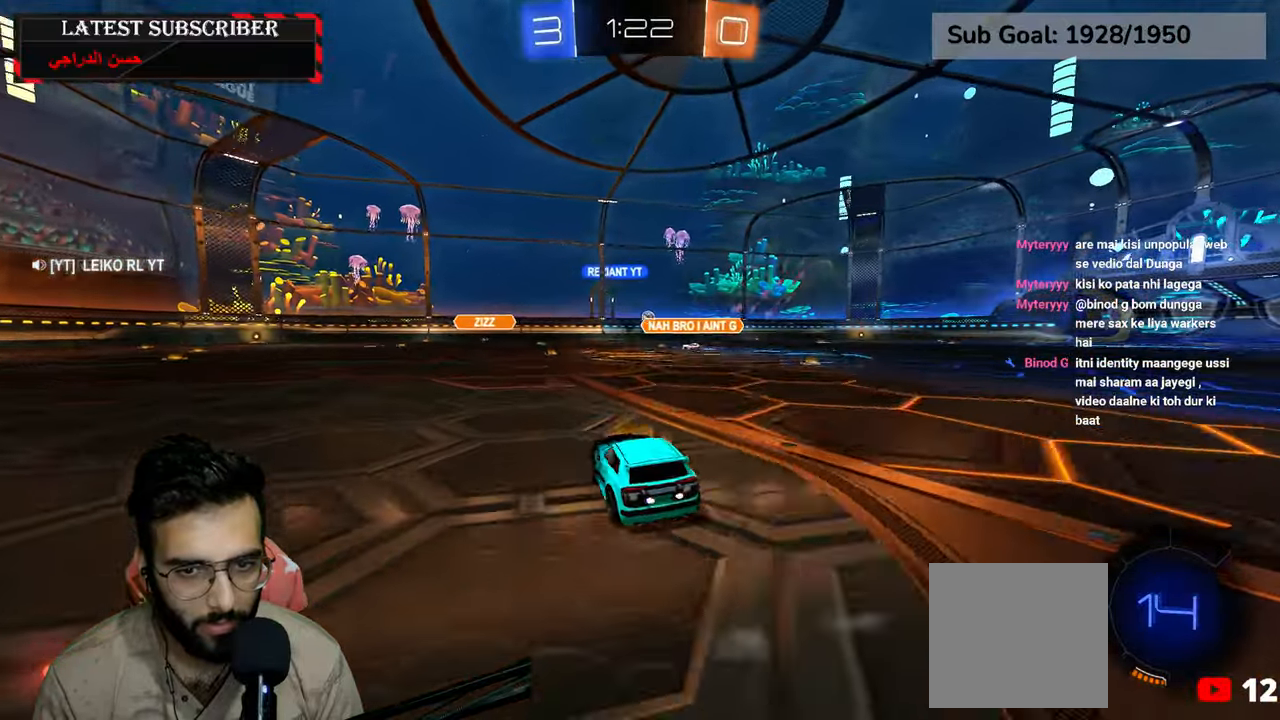
{"dt_ms": 1000, "buttons": ["R1"], "left_stick": "left", "right_stick": "center"}
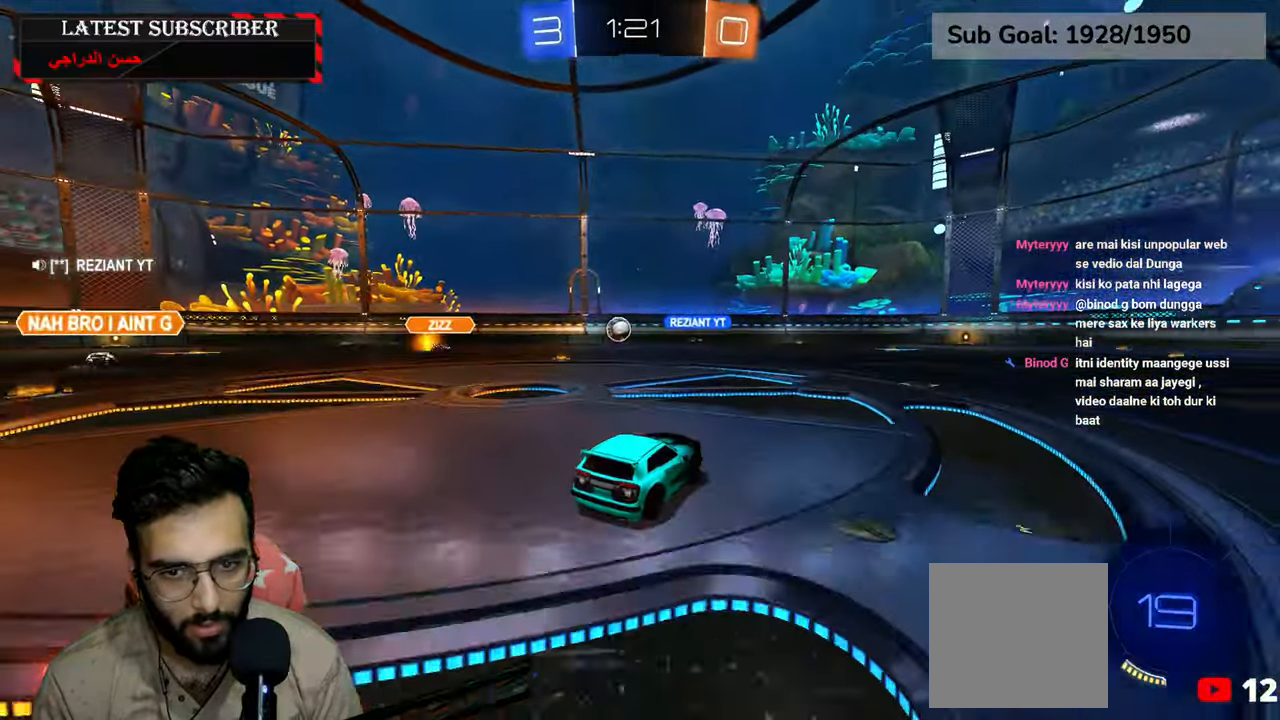
{"dt_ms": 500, "buttons": ["R1"], "left_stick": "center", "right_stick": "center", "events": [[17, "R2", "down"], [150, "left_stick", "down-right"], [184, "R1", "up"], [217, "R1", "down"], [250, "left_stick", "down-left"], [284, "A", "down"], [434, "A", "up"], [467, "R1", "up"], [467, "left_stick", "center"], [484, "R2", "up"], [500, "R1", "down"]]}
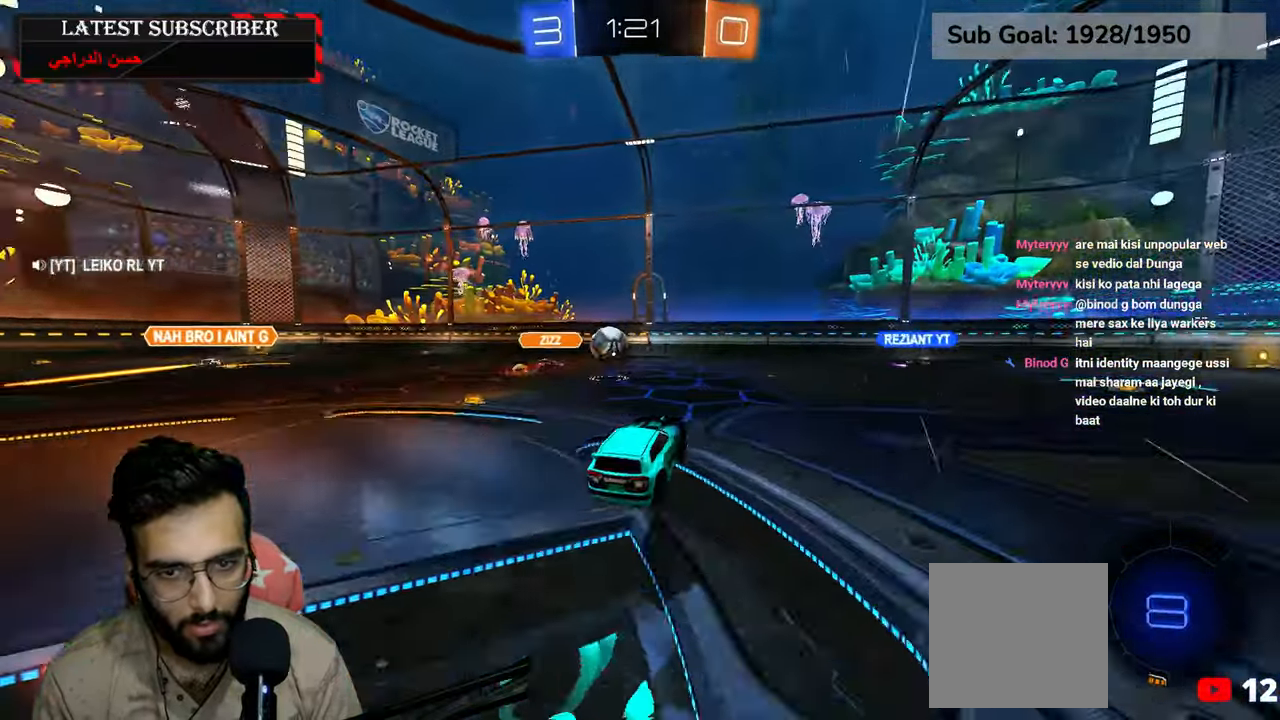
{"dt_ms": 1000, "buttons": [], "left_stick": "up-right", "right_stick": "center", "events": [[34, "R1", "up"], [117, "R1", "down"], [134, "left_stick", "left"], [150, "R2", "down"], [200, "A", "down"], [200, "left_stick", "up-left"], [334, "A", "up"], [617, "X", "down"], [700, "R2", "up"], [717, "left_stick", "center"], [767, "X", "up"], [800, "R1", "up"], [917, "left_stick", "up-right"]]}
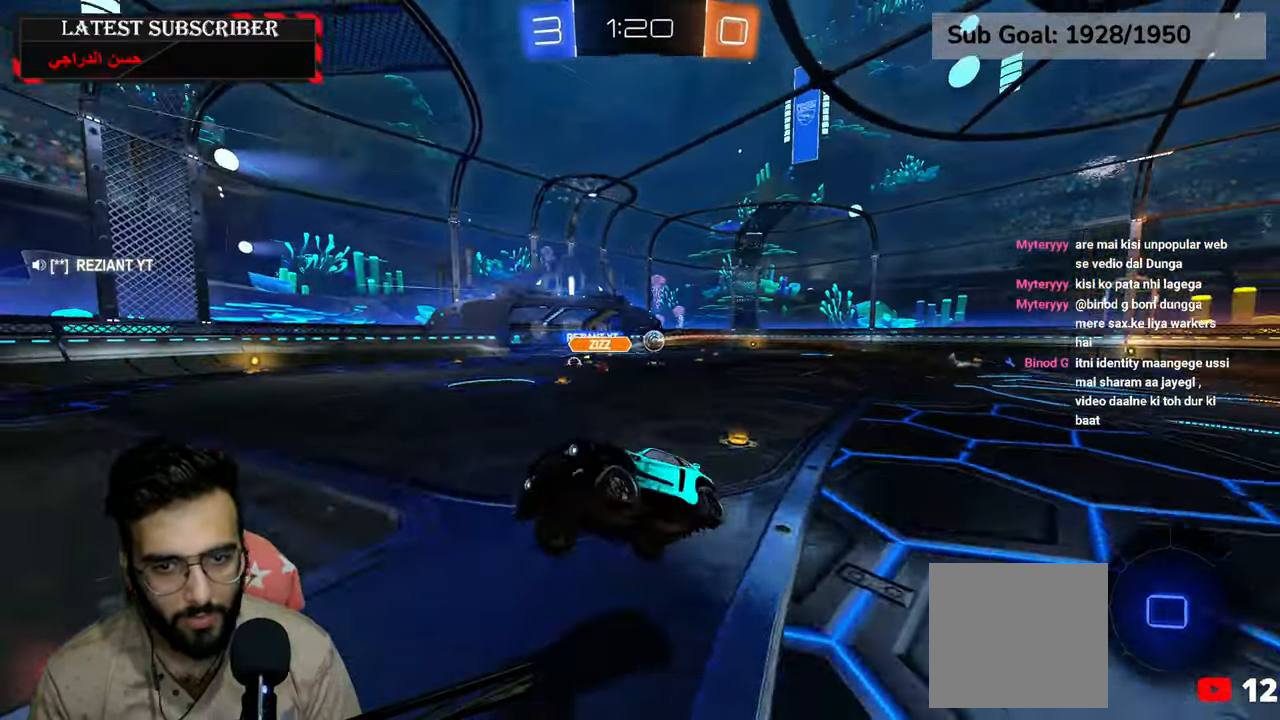
{"dt_ms": 500, "buttons": ["R1"], "left_stick": "right", "right_stick": "center", "events": [[284, "R1", "down"], [350, "left_stick", "right"]]}
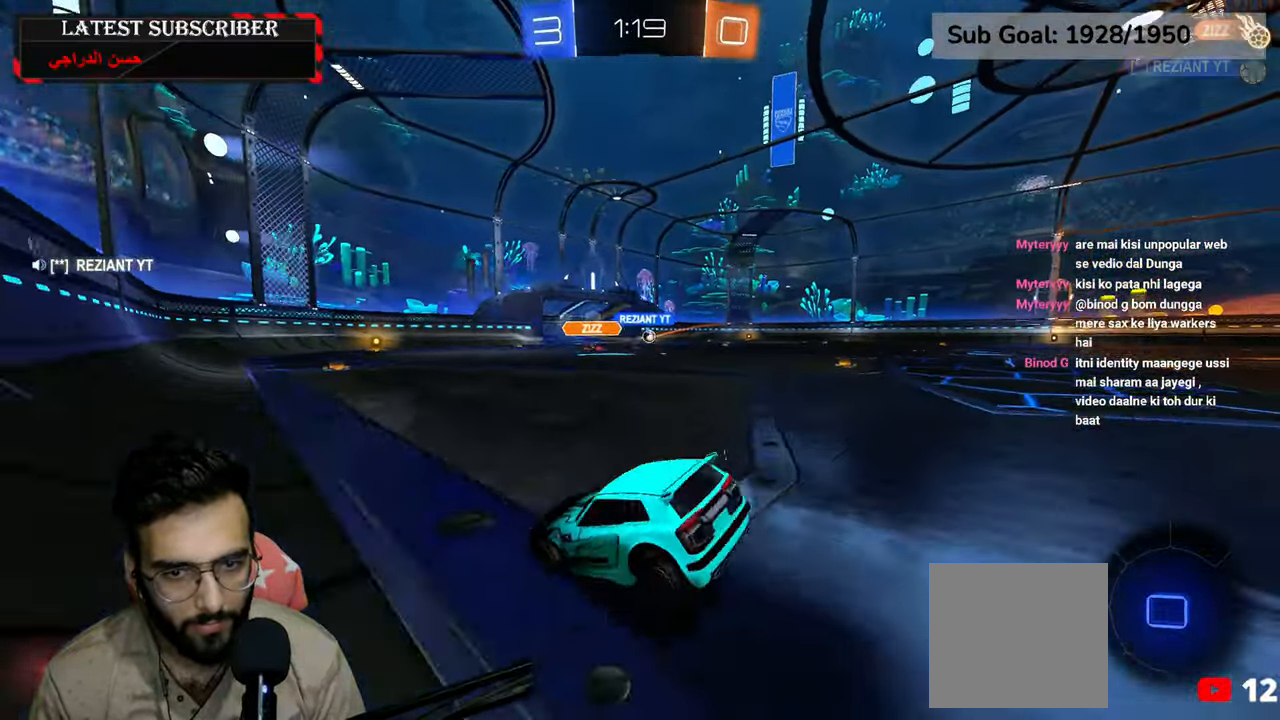
{"dt_ms": 500, "buttons": ["R1", "R2"], "left_stick": "left", "right_stick": "center", "events": [[167, "R2", "down"], [217, "left_stick", "center"], [284, "left_stick", "left"]]}
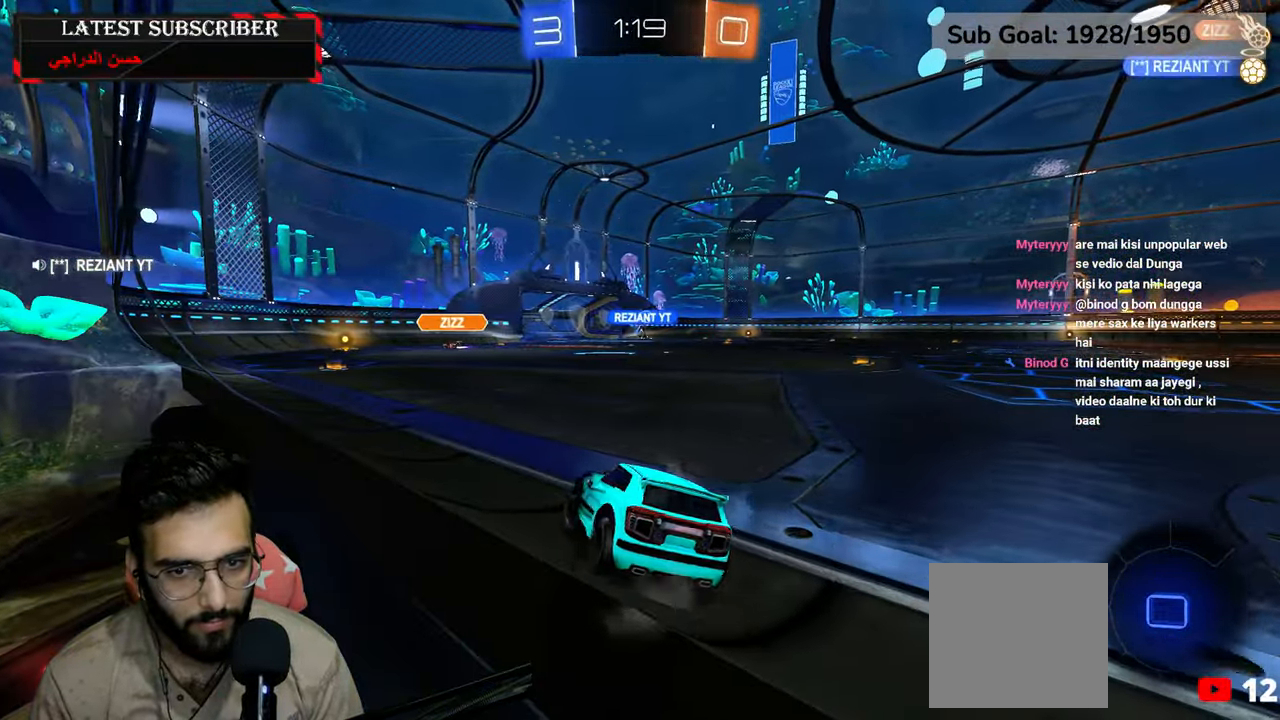
{"dt_ms": 500, "buttons": ["R1", "R2"], "left_stick": "center", "right_stick": "center", "events": [[84, "left_stick", "center"]]}
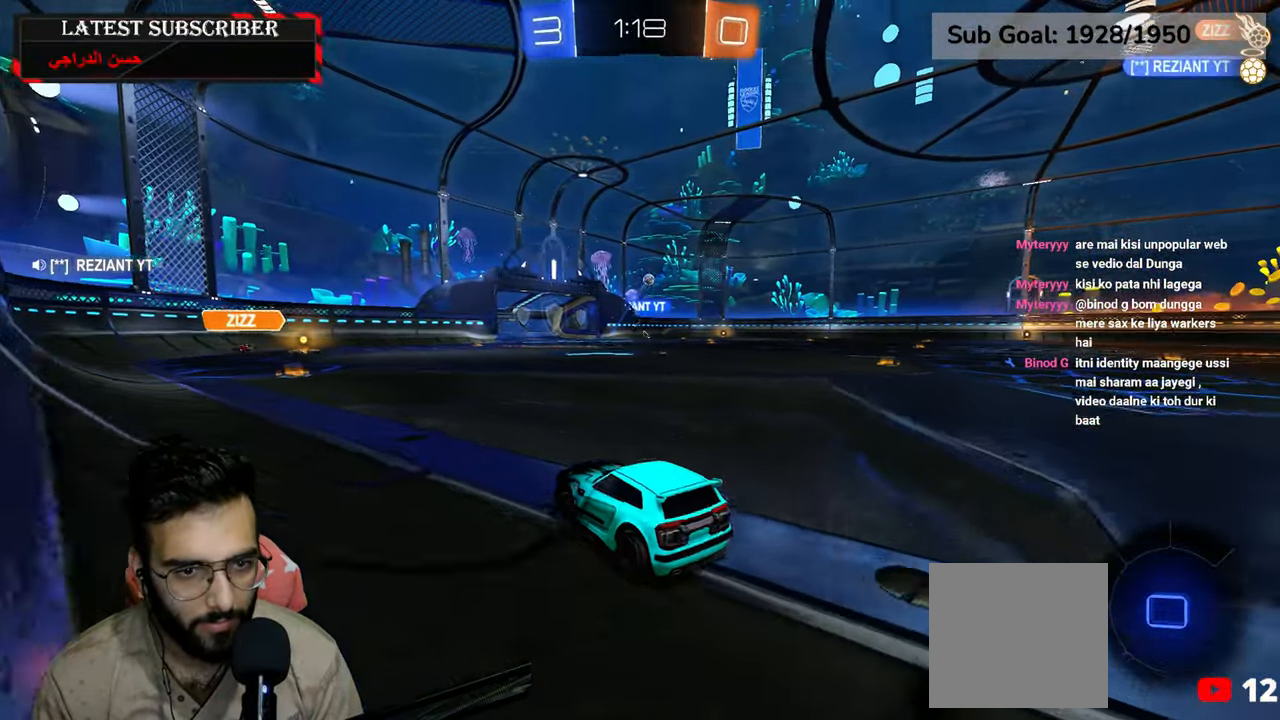
{"dt_ms": 500, "buttons": ["R1"], "left_stick": "center", "right_stick": "center", "events": [[184, "A", "down"], [200, "left_stick", "up"], [217, "A", "up"], [284, "A", "down"], [384, "A", "up"], [417, "left_stick", "center"], [434, "R2", "up"]]}
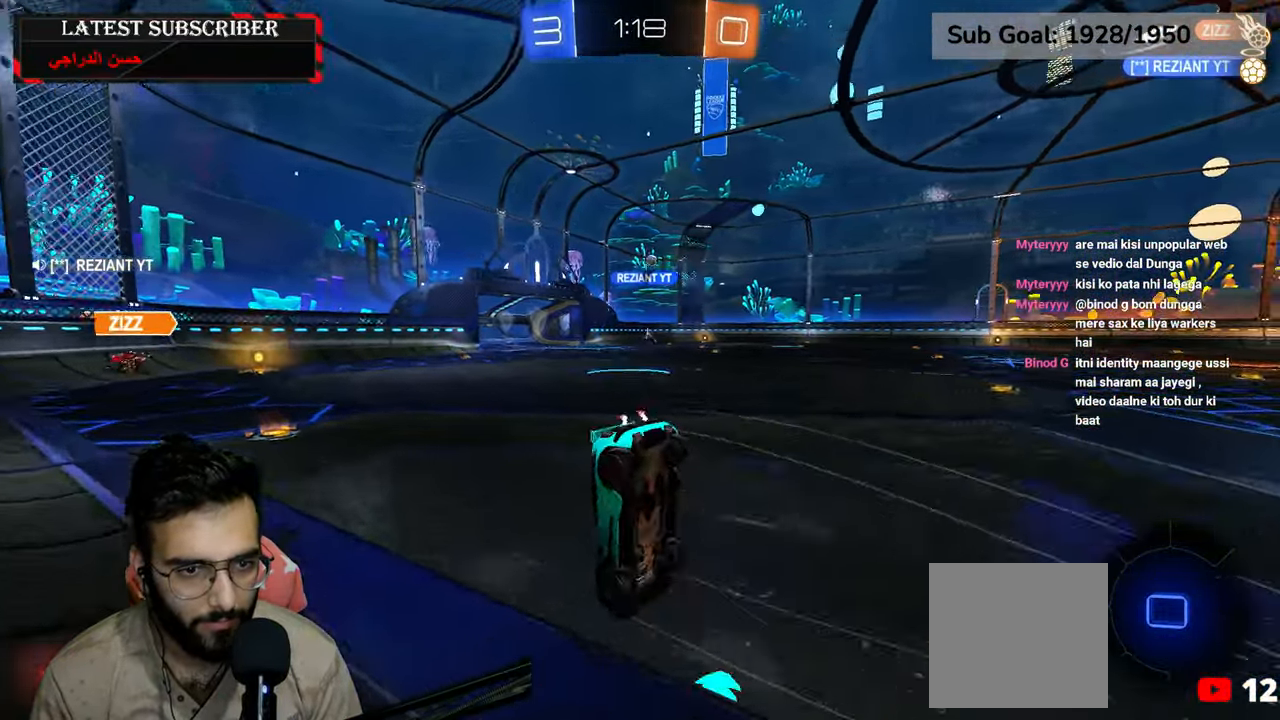
{"dt_ms": 500, "buttons": ["R1"], "left_stick": "center", "right_stick": "center", "events": [[34, "Y", "down"], [117, "R1", "up"], [117, "Y", "up"], [217, "R1", "down"]]}
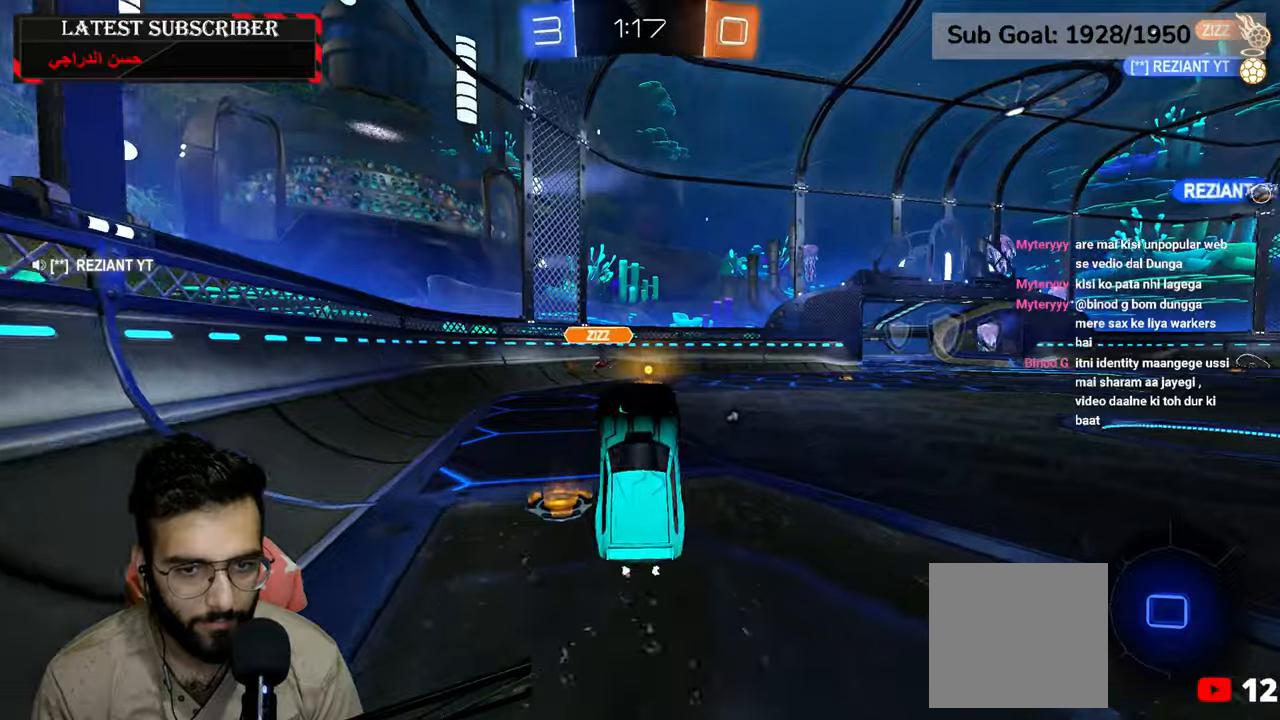
{"dt_ms": 500, "buttons": ["R1", "R2"], "left_stick": "center", "right_stick": "center"}
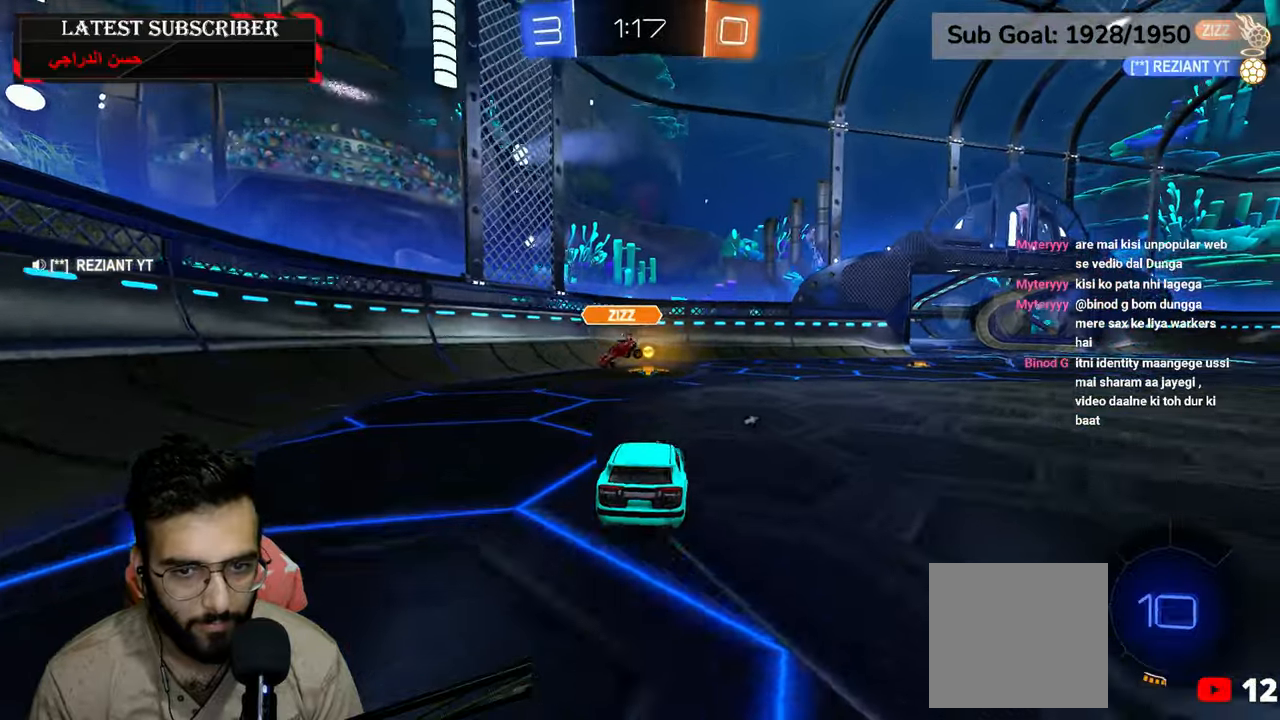
{"dt_ms": 500, "buttons": ["R1", "R2"], "left_stick": "left", "right_stick": "center", "events": [[350, "left_stick", "left"]]}
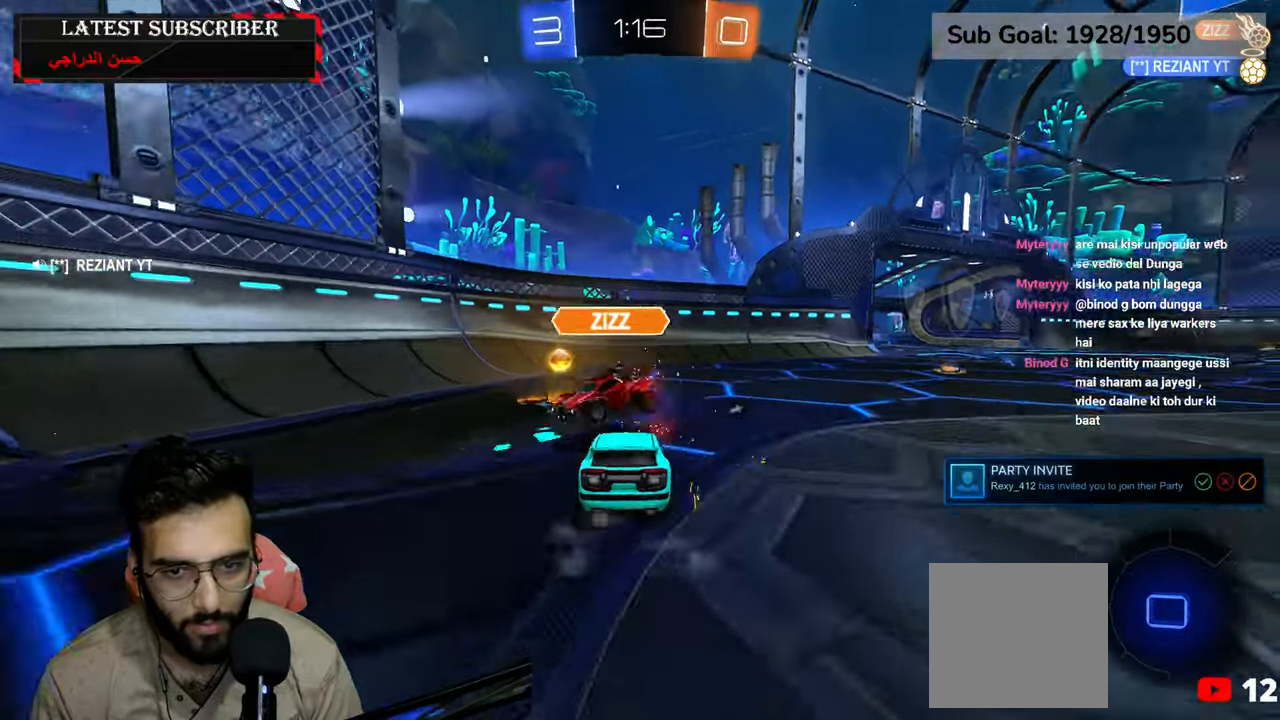
{"dt_ms": 500, "buttons": ["R1", "R2"], "left_stick": "down-right", "right_stick": "center", "events": [[50, "left_stick", "center"], [184, "left_stick", "left"], [250, "Y", "down"], [284, "left_stick", "down-right"], [334, "Y", "up"]]}
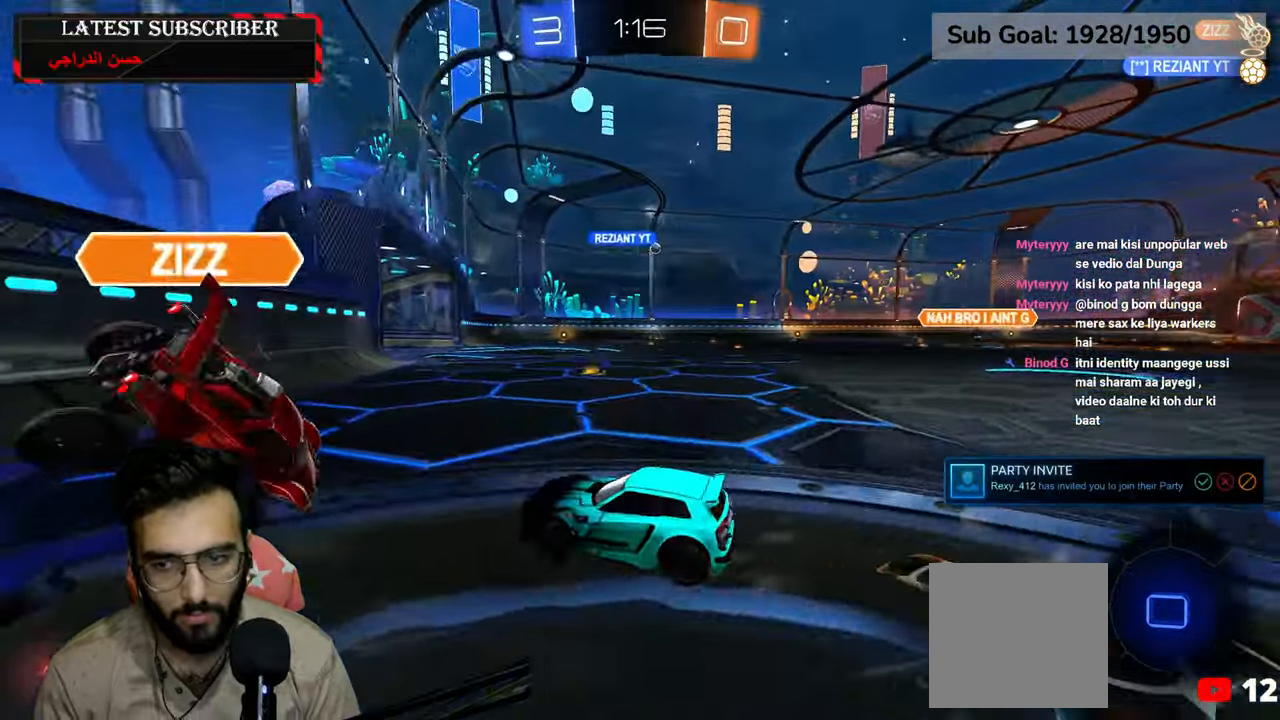
{"dt_ms": 500, "buttons": ["R1", "R2"], "left_stick": "down-right", "right_stick": "center", "events": []}